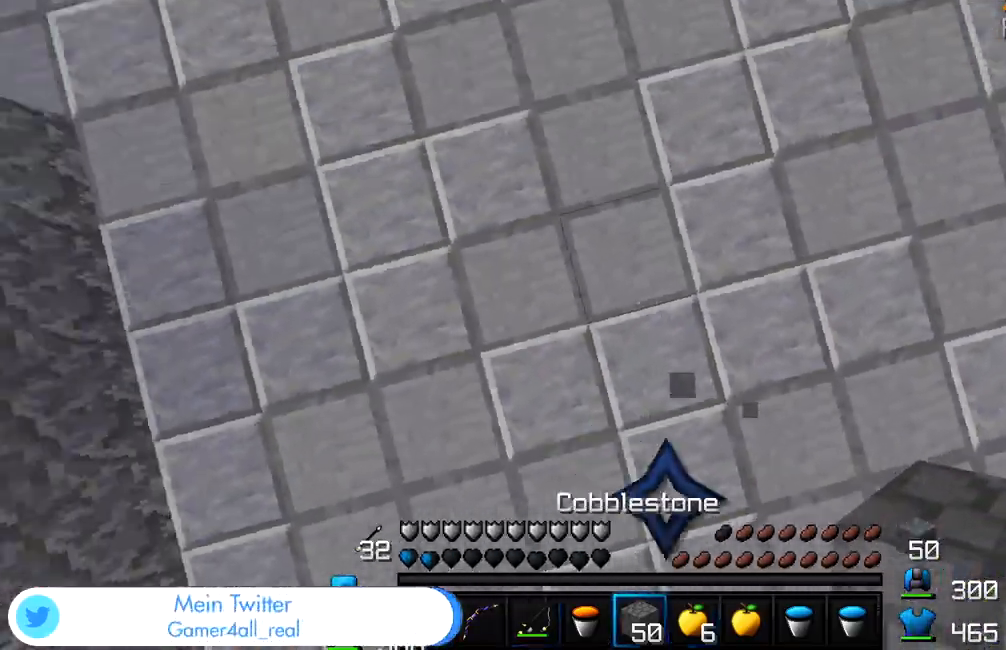
Gameplay with keyboard and mouse; each line is a JSON object with the keys and mouse buttons held at the frame after it. "events" lists presses ("down") and releases ("up") of "a", "d", "s", "w", "mouse_left" and "mouse_right" between this image and that frame as [ms after this image, input, new state], when the widget could be followed in between. "mouse_left", "mouse_right" = the "left", "right" buttons of the "mouse" list. No other keys are recorded. Fast repeated clicks can show as one long hold. Mouse movement is not recorded.
{"keys": ["a", "s"], "mouse": ["left", "right"], "events": [[33, "mouse_right", "up"], [83, "mouse_right", "down"], [100, "mouse_right", "up"], [167, "a", "down"], [167, "mouse_left", "down"], [167, "mouse_right", "down"], [167, "s", "down"], [167, "w", "up"]]}
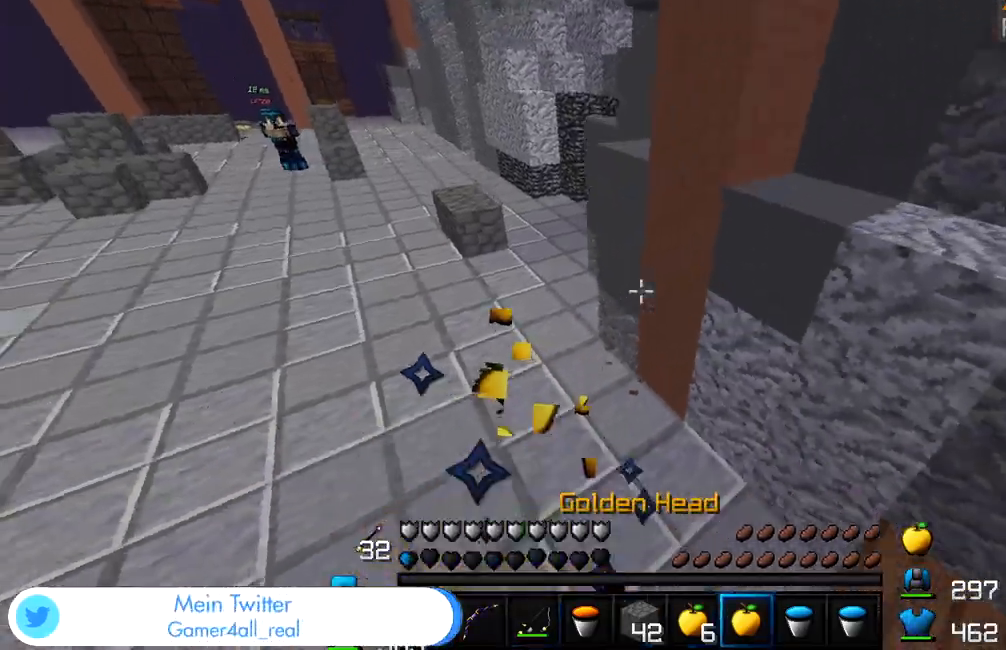
{"keys": ["a", "w"], "mouse": ["left", "right"], "events": [[150, "s", "up"], [283, "w", "down"]]}
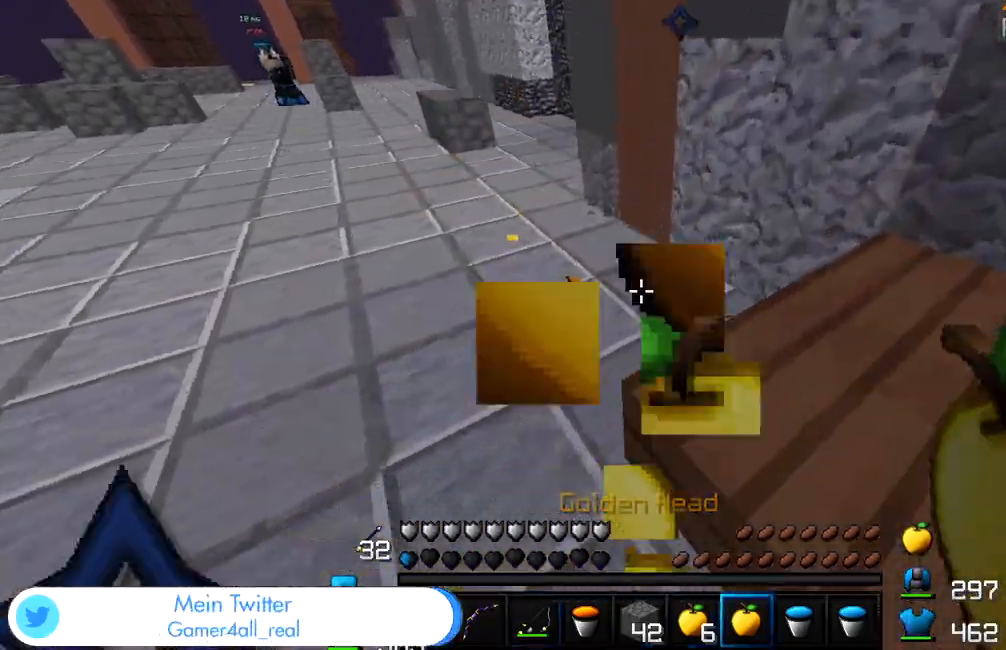
{"keys": ["a", "w"], "mouse": [], "events": [[300, "mouse_left", "up"], [317, "mouse_right", "up"]]}
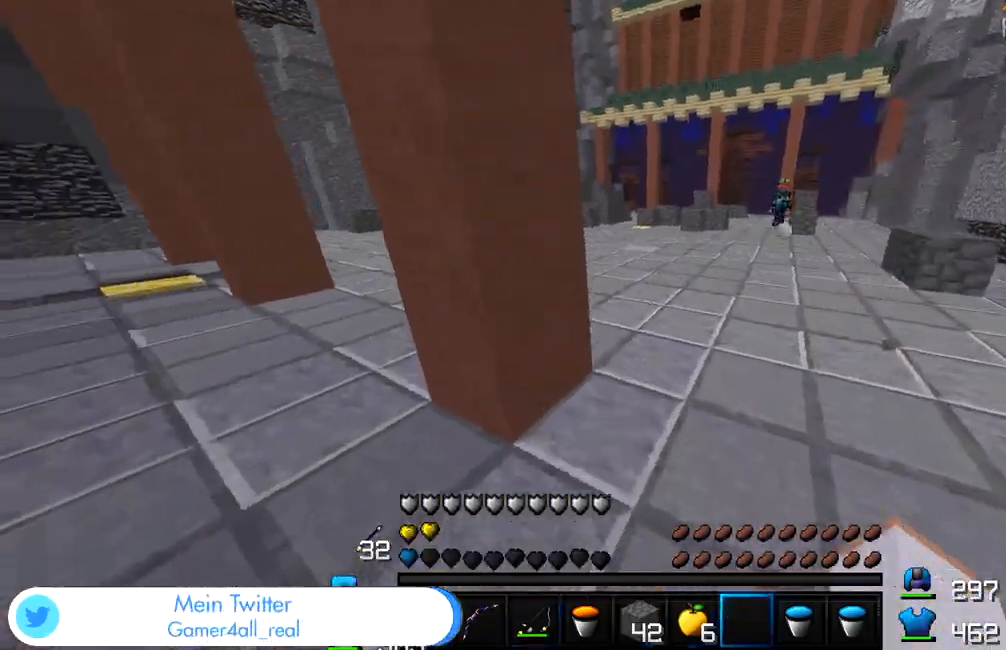
{"keys": ["w"], "mouse": ["left"], "events": [[283, "a", "up"], [367, "mouse_left", "down"], [383, "mouse_left", "up"], [450, "mouse_left", "down"]]}
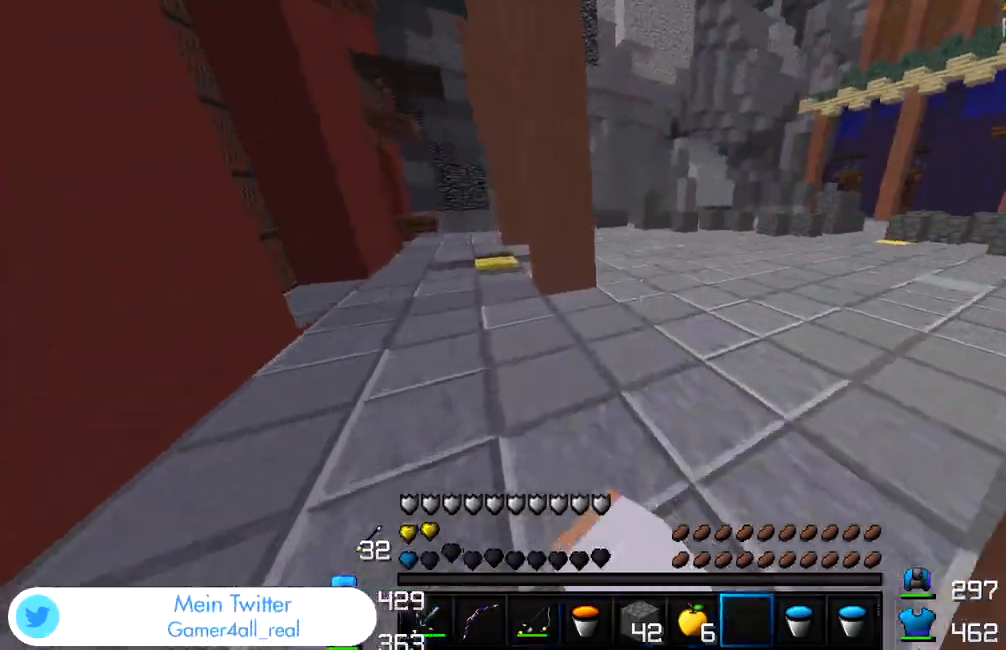
{"keys": ["w"], "mouse": [], "events": [[50, "mouse_left", "up"], [100, "mouse_left", "down"], [183, "mouse_left", "up"]]}
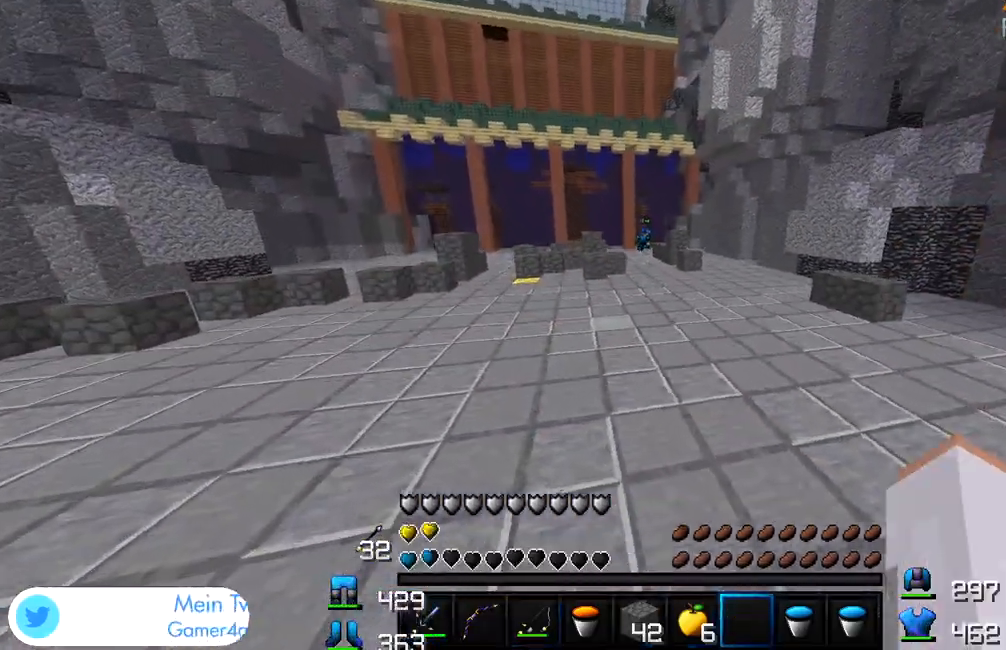
{"keys": ["w"], "mouse": [], "events": []}
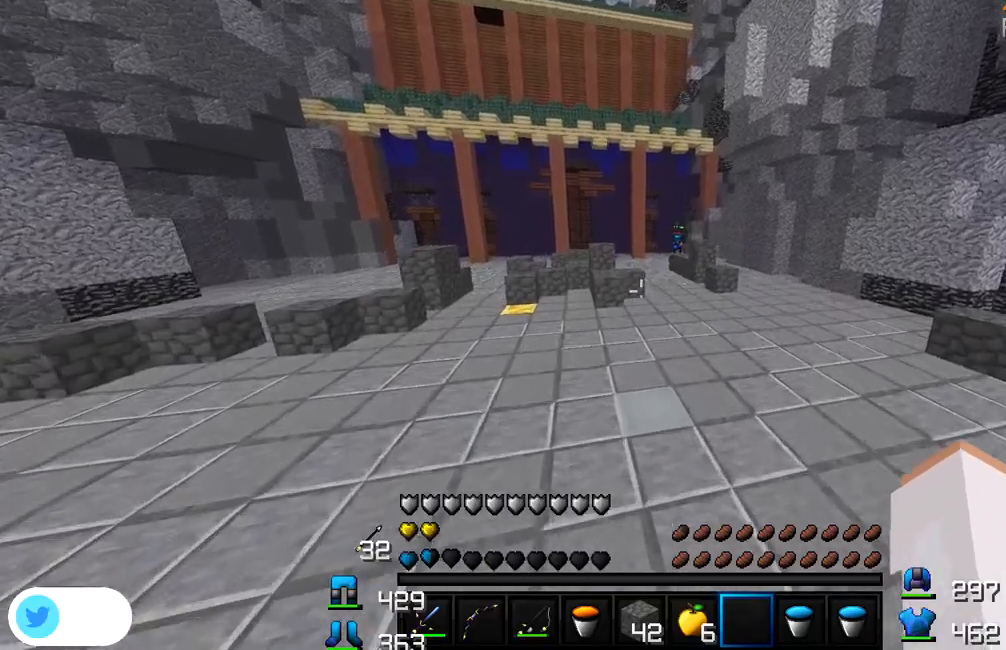
{"keys": ["w"], "mouse": [], "events": []}
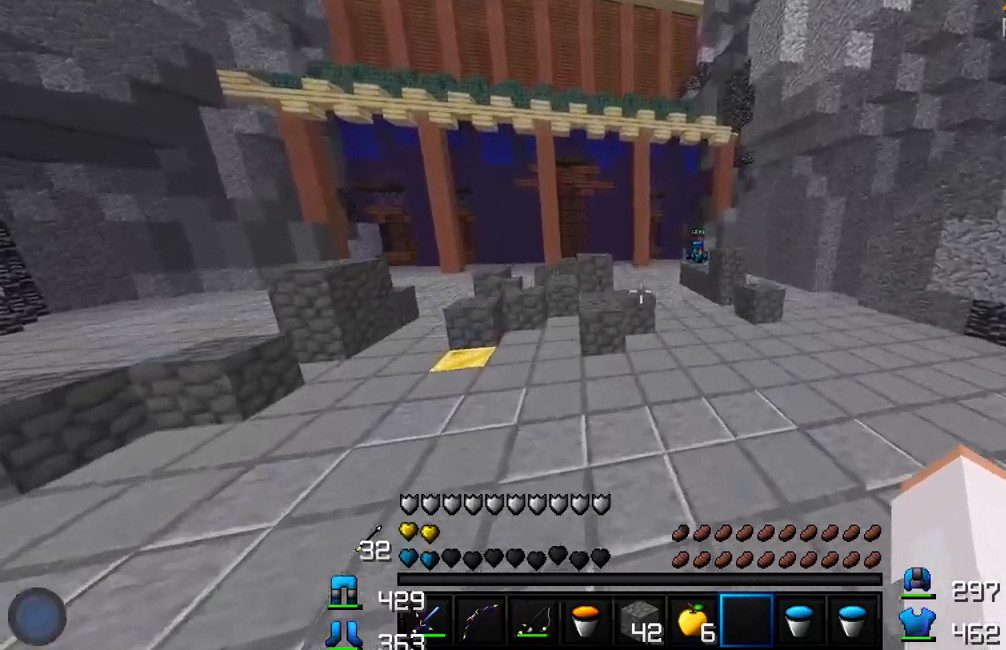
{"keys": ["a", "w"], "mouse": [], "events": [[383, "a", "down"]]}
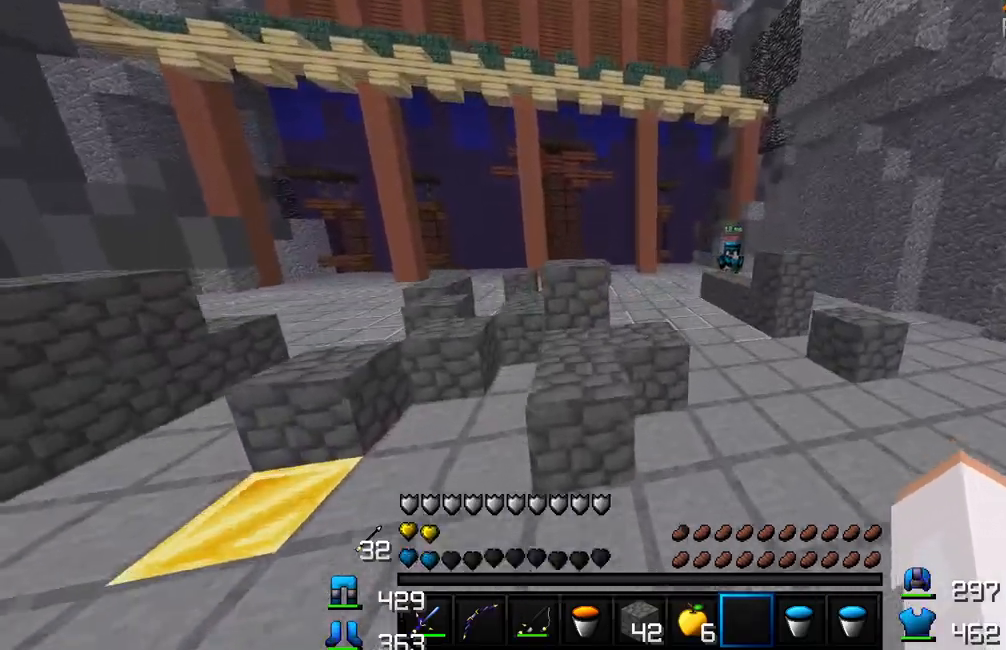
{"keys": ["a", "w"], "mouse": [], "events": [[33, "a", "up"], [400, "a", "down"]]}
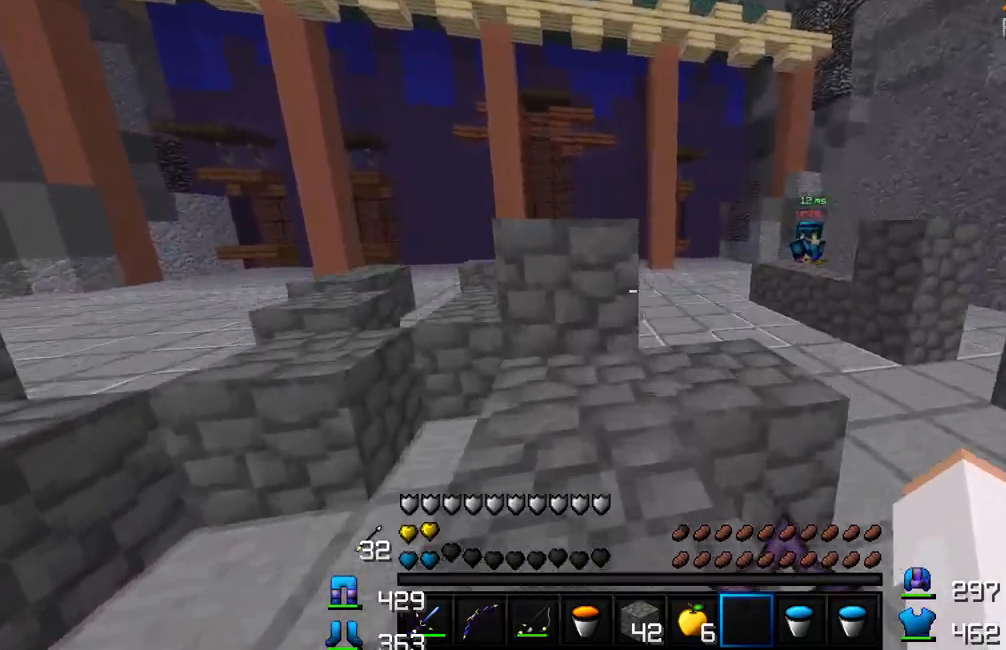
{"keys": ["w"], "mouse": [], "events": [[233, "mouse_right", "down"], [300, "mouse_right", "up"], [450, "a", "up"]]}
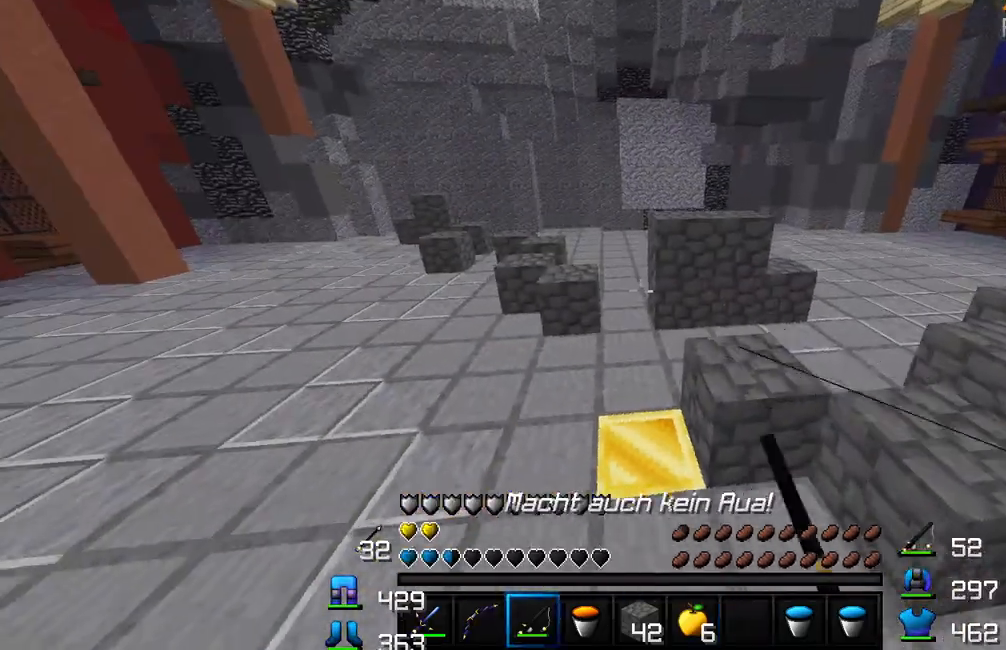
{"keys": ["a", "w"], "mouse": [], "events": [[33, "mouse_right", "down"], [83, "mouse_right", "up"], [383, "a", "down"]]}
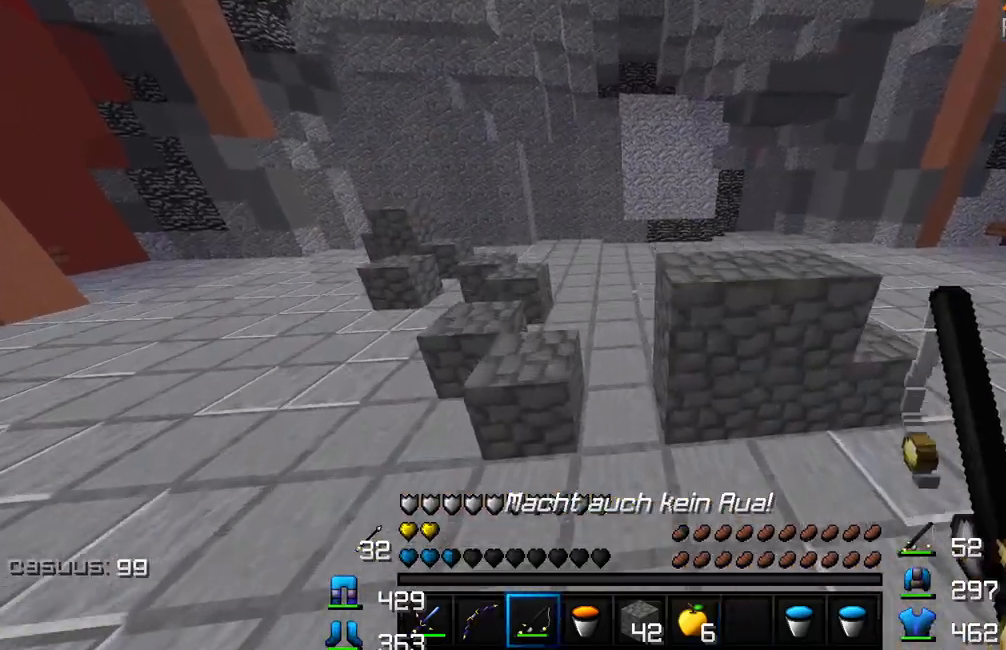
{"keys": ["a", "w"], "mouse": [], "events": []}
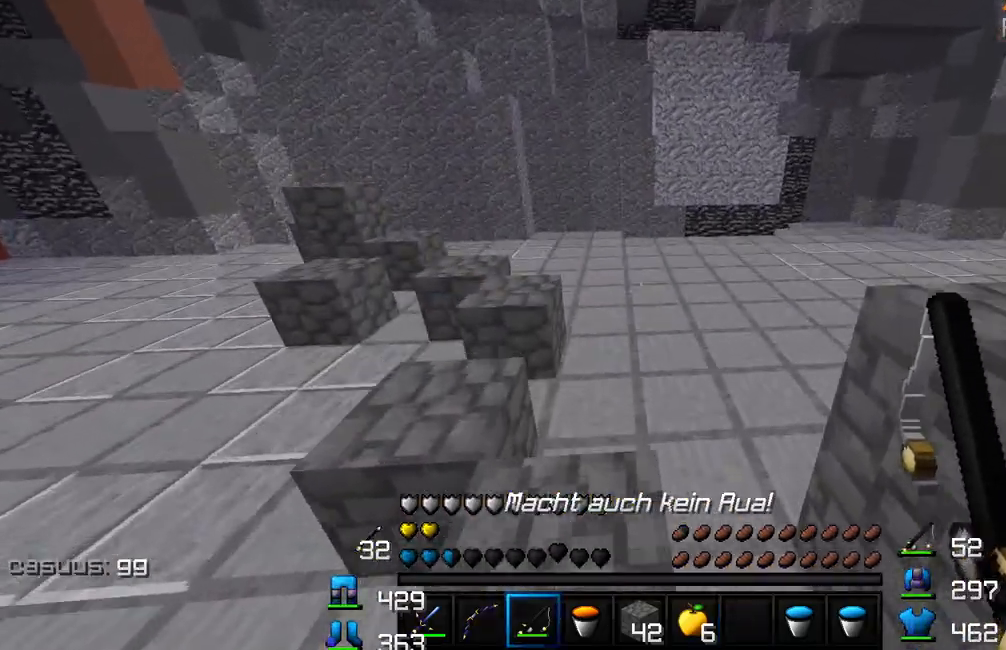
{"keys": ["a", "w"], "mouse": [], "events": []}
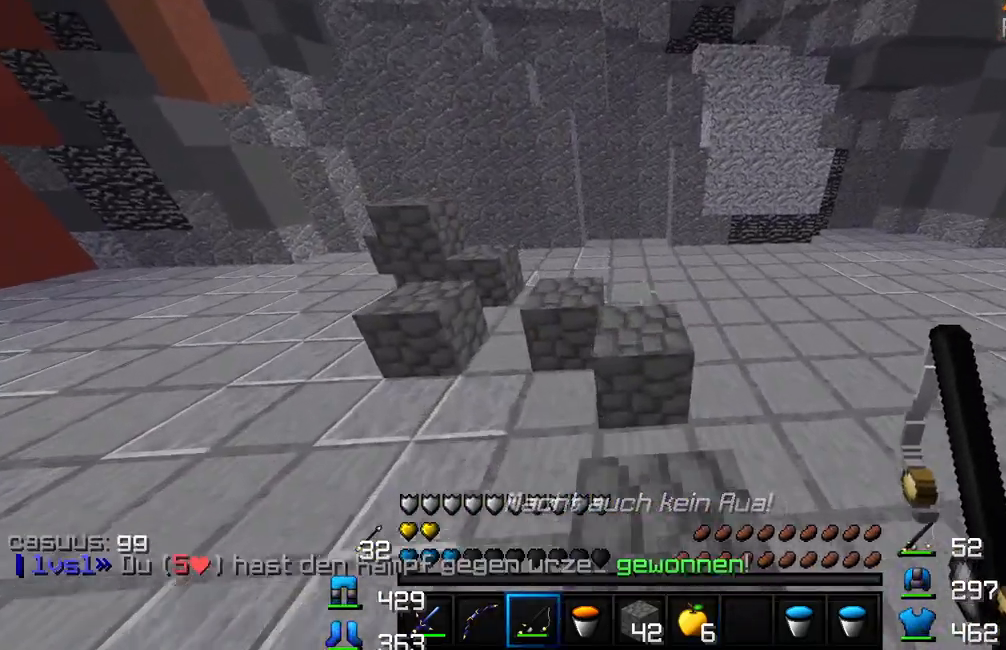
{"keys": ["w"], "mouse": [], "events": [[100, "a", "up"]]}
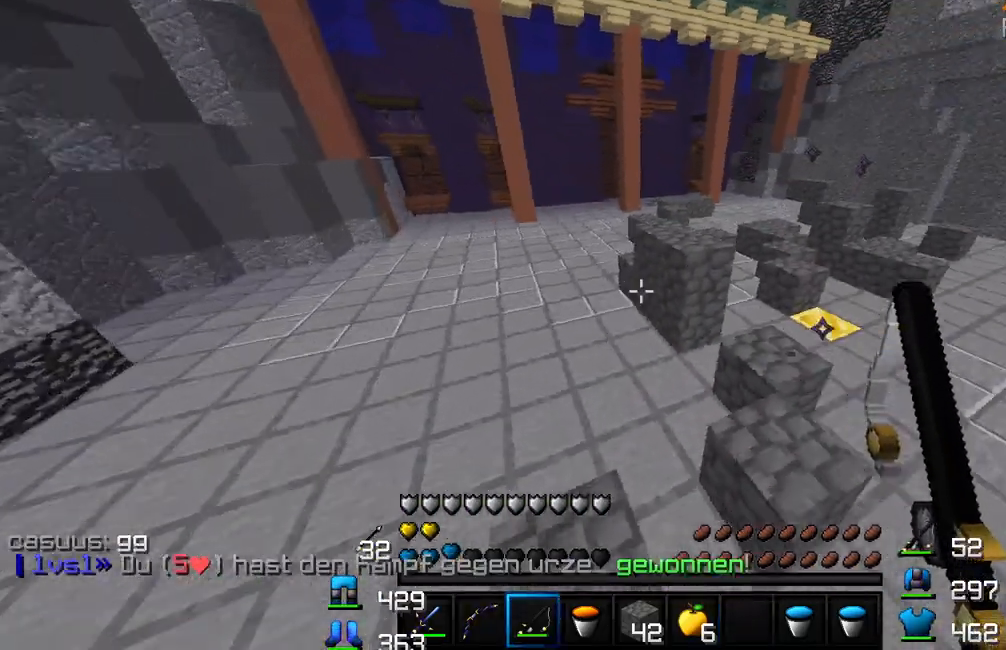
{"keys": [], "mouse": [], "events": [[183, "w", "up"]]}
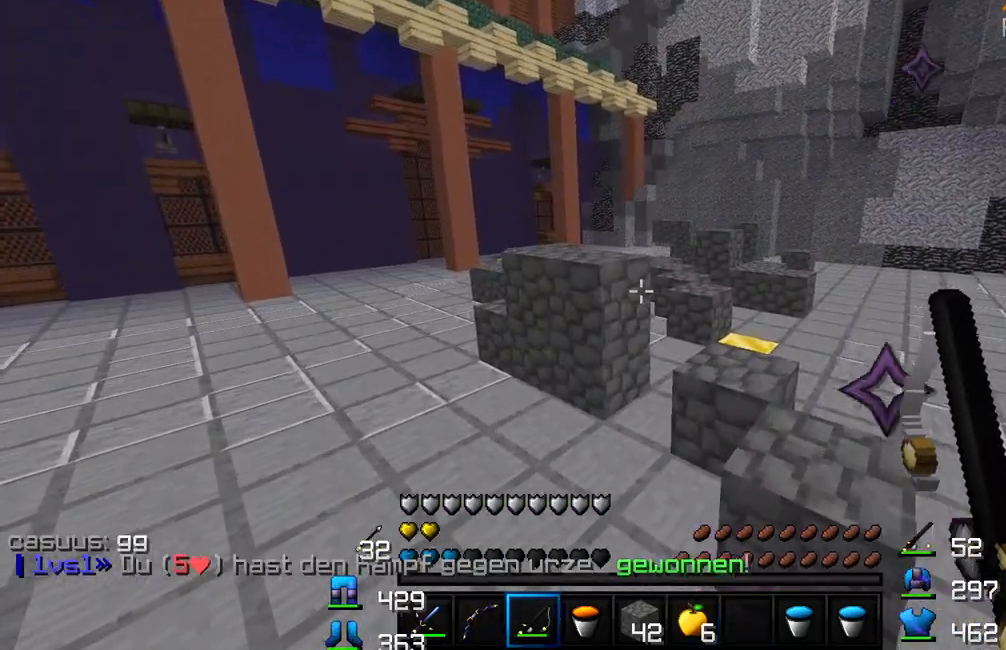
{"keys": [], "mouse": [], "events": []}
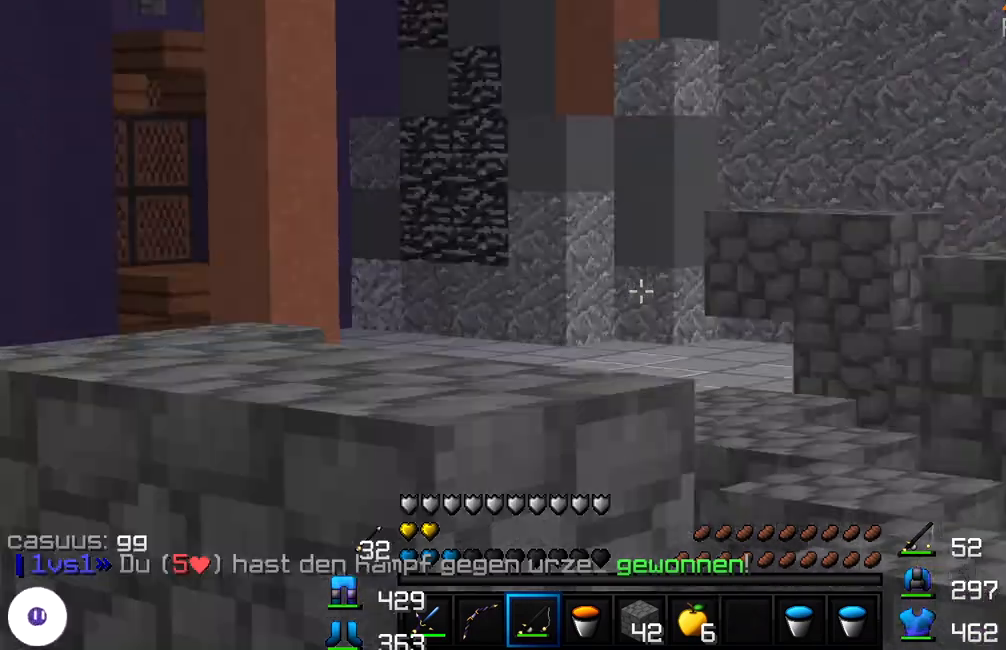
{"keys": [], "mouse": [], "events": []}
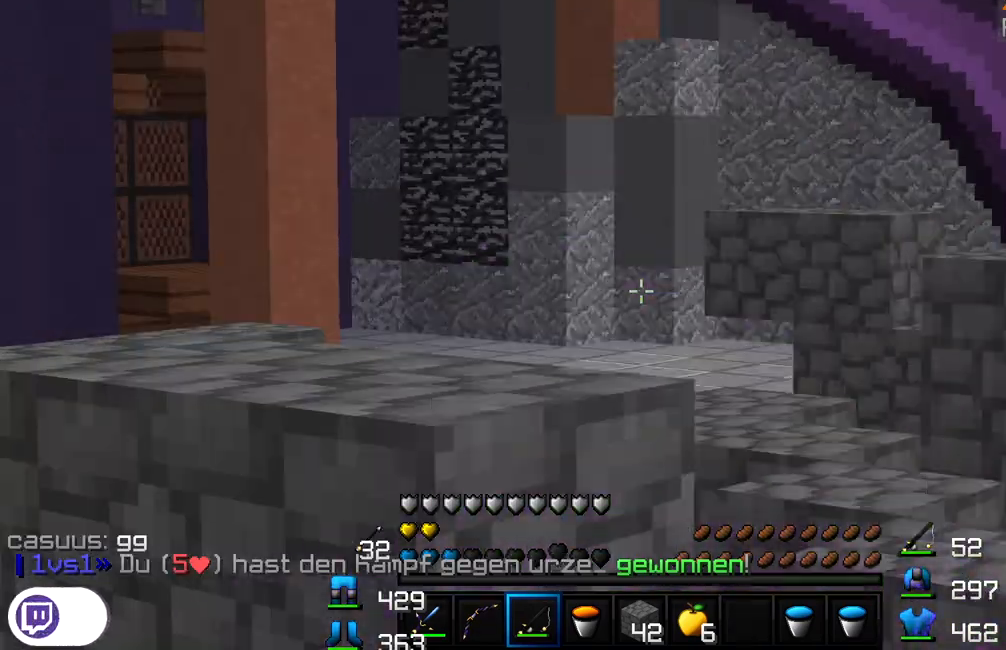
{"keys": [], "mouse": [], "events": []}
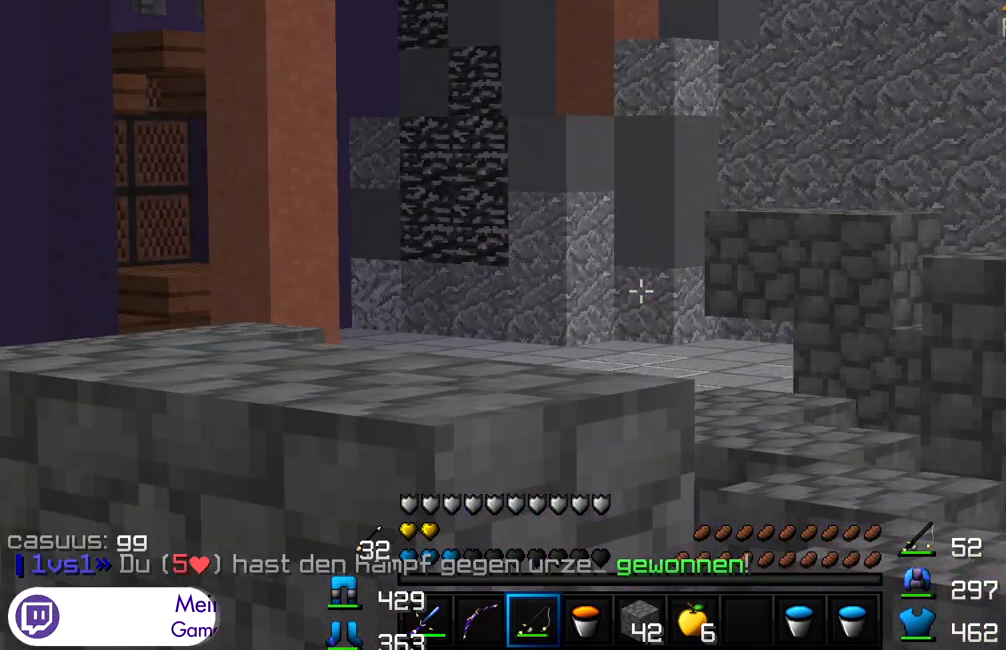
{"keys": [], "mouse": []}
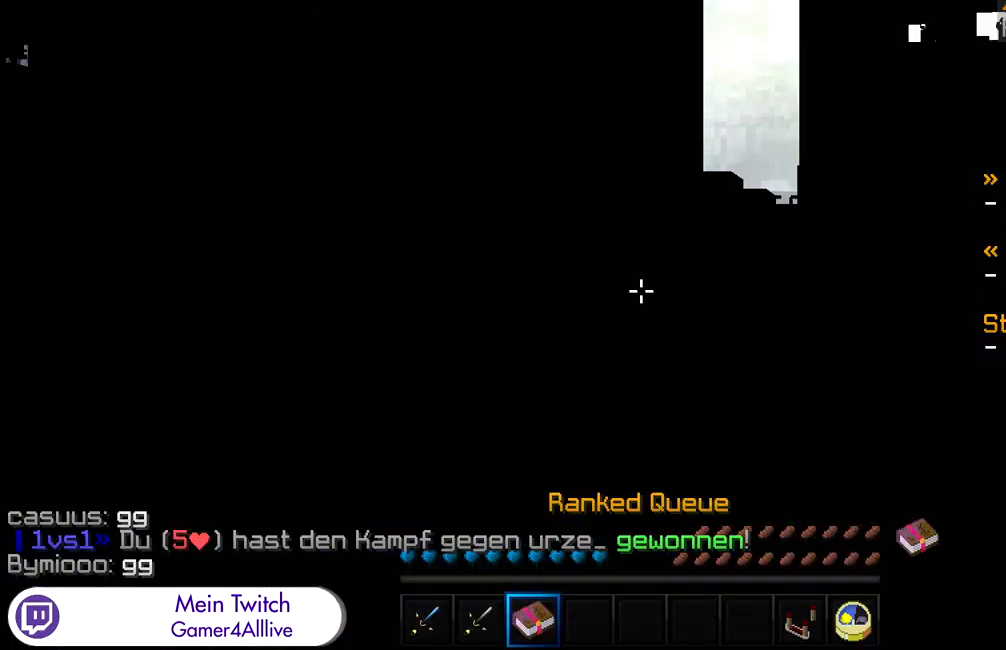
{"keys": [], "mouse": [], "events": []}
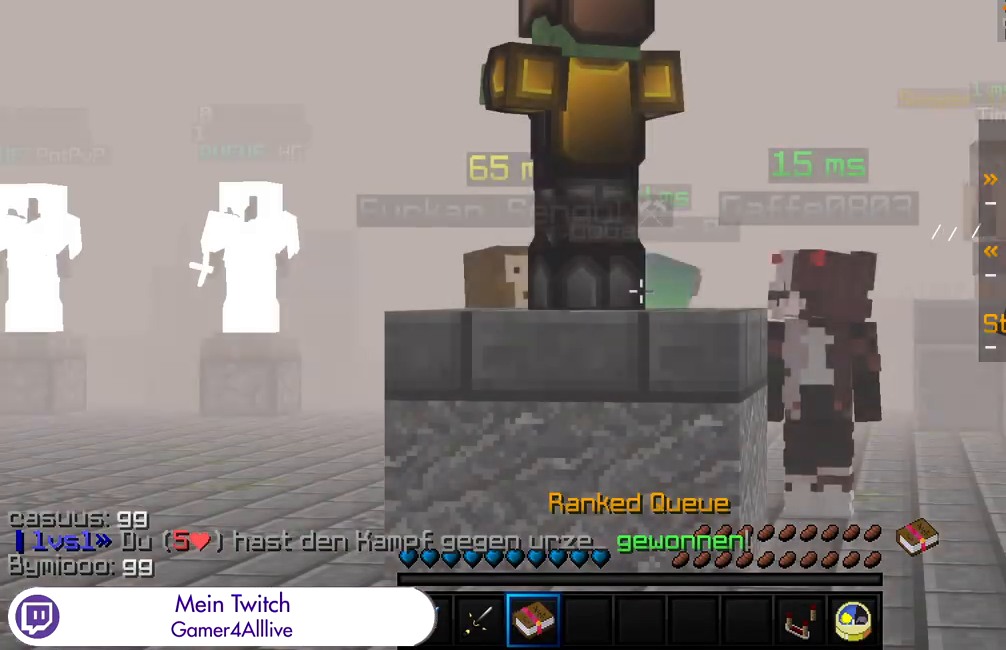
{"keys": [], "mouse": [], "events": []}
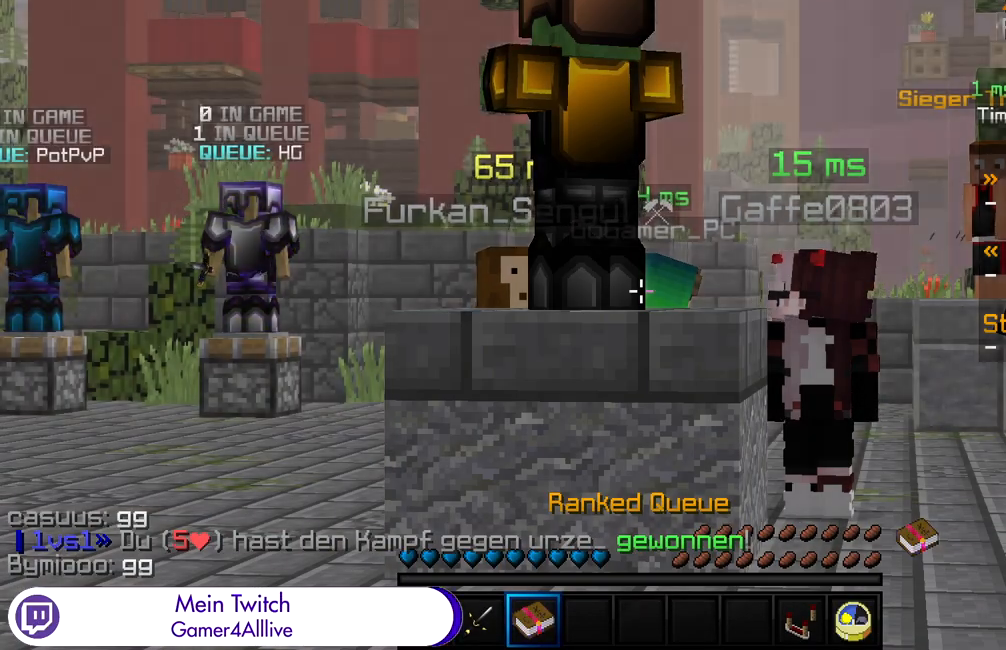
{"keys": [], "mouse": [], "events": []}
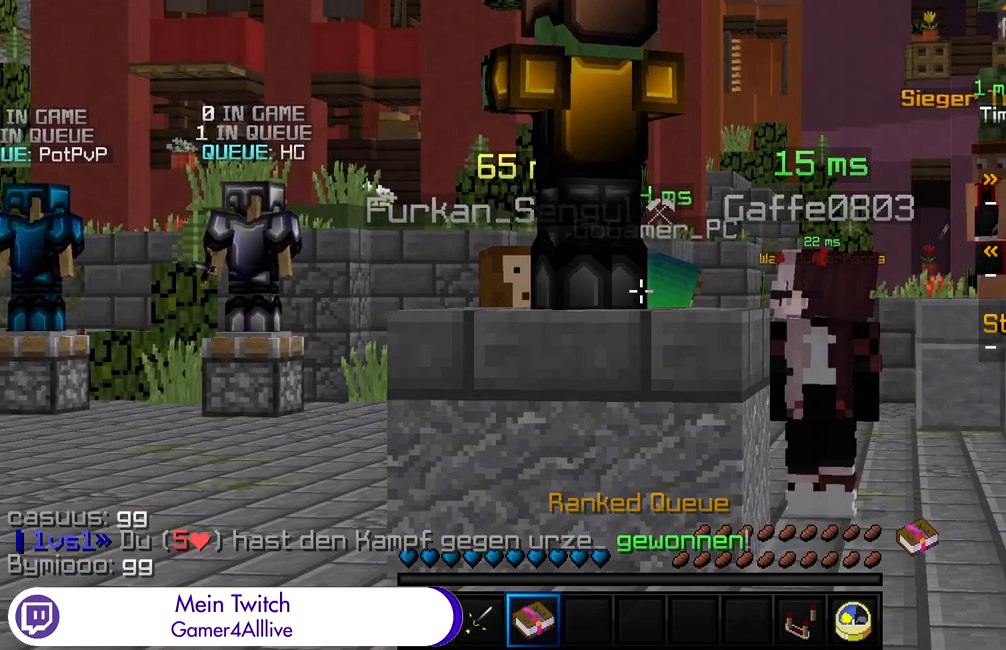
{"keys": [], "mouse": [], "events": []}
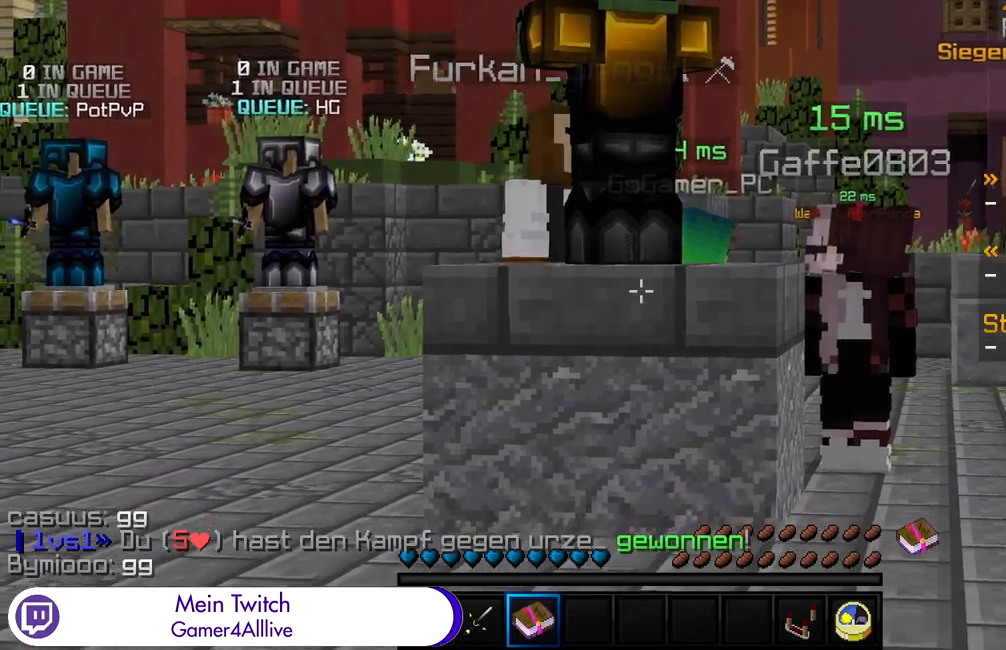
{"keys": [], "mouse": [], "events": []}
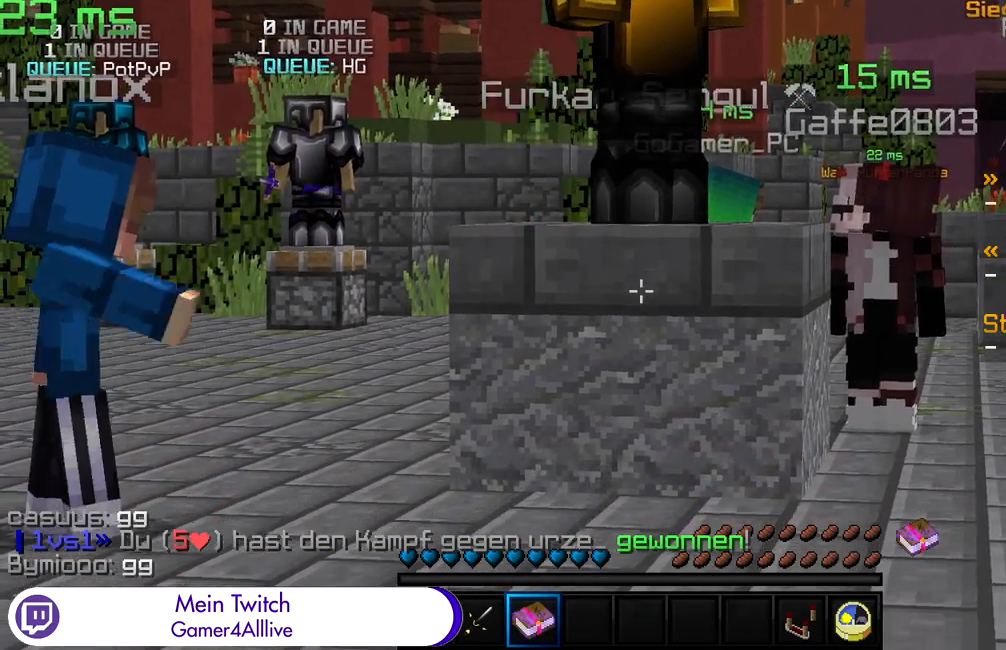
{"keys": ["s"], "mouse": [], "events": [[267, "s", "down"]]}
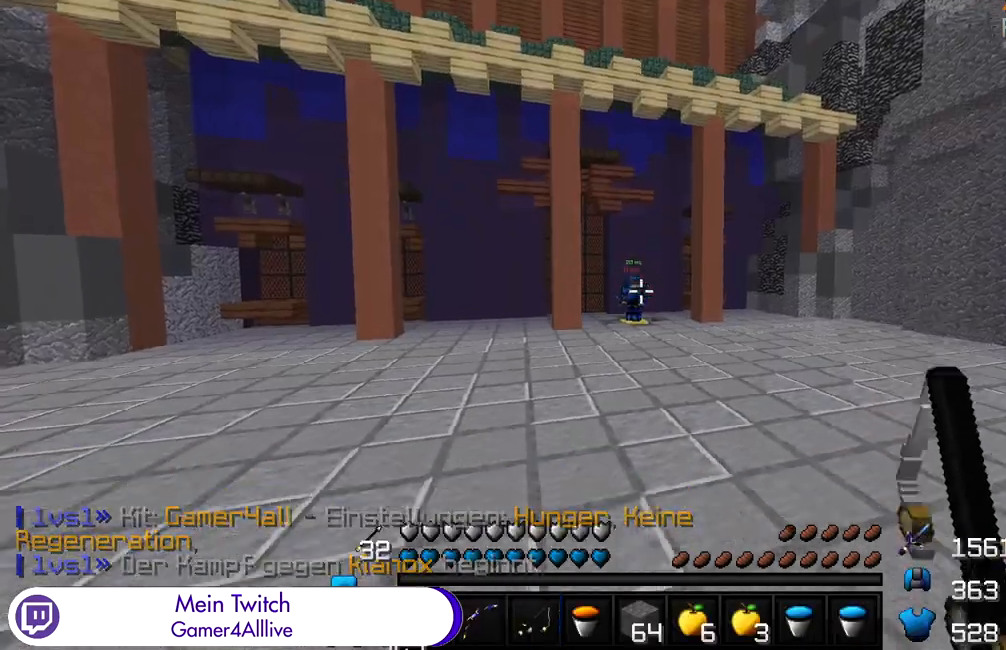
{"keys": [], "mouse": [], "events": [[83, "mouse_left", "down"], [167, "mouse_left", "up"], [233, "mouse_left", "down"], [317, "mouse_left", "up"], [350, "mouse_left", "down"], [400, "mouse_left", "up"], [400, "s", "up"]]}
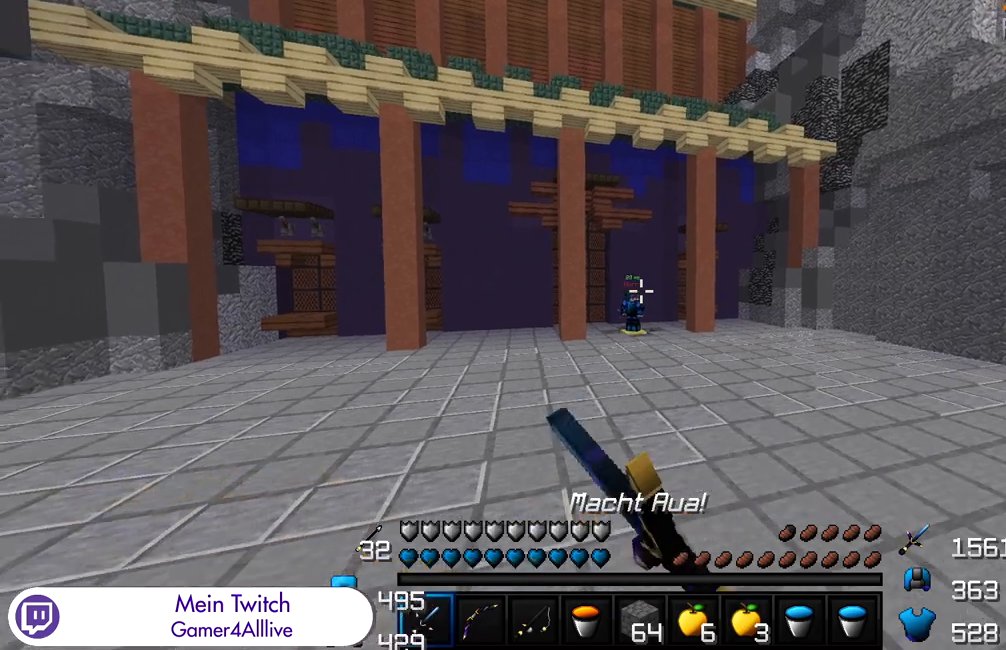
{"keys": [], "mouse": ["left"], "events": [[300, "mouse_left", "down"], [383, "mouse_left", "up"], [433, "mouse_left", "down"]]}
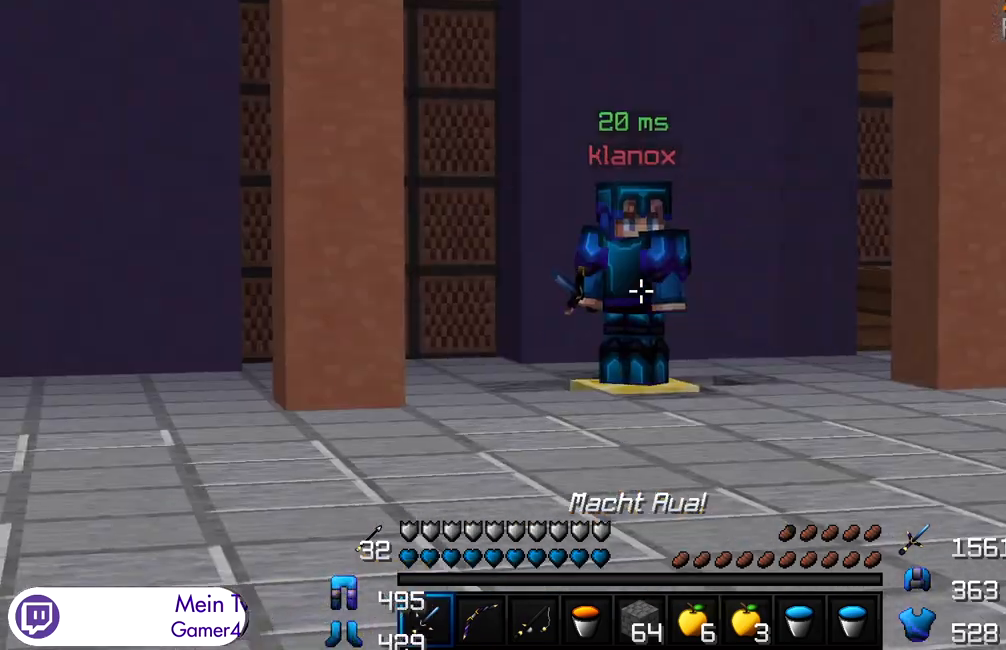
{"keys": ["w"], "mouse": [], "events": [[33, "mouse_left", "up"], [83, "mouse_left", "down"], [183, "mouse_left", "up"], [250, "w", "down"], [267, "mouse_left", "down"], [333, "mouse_left", "up"]]}